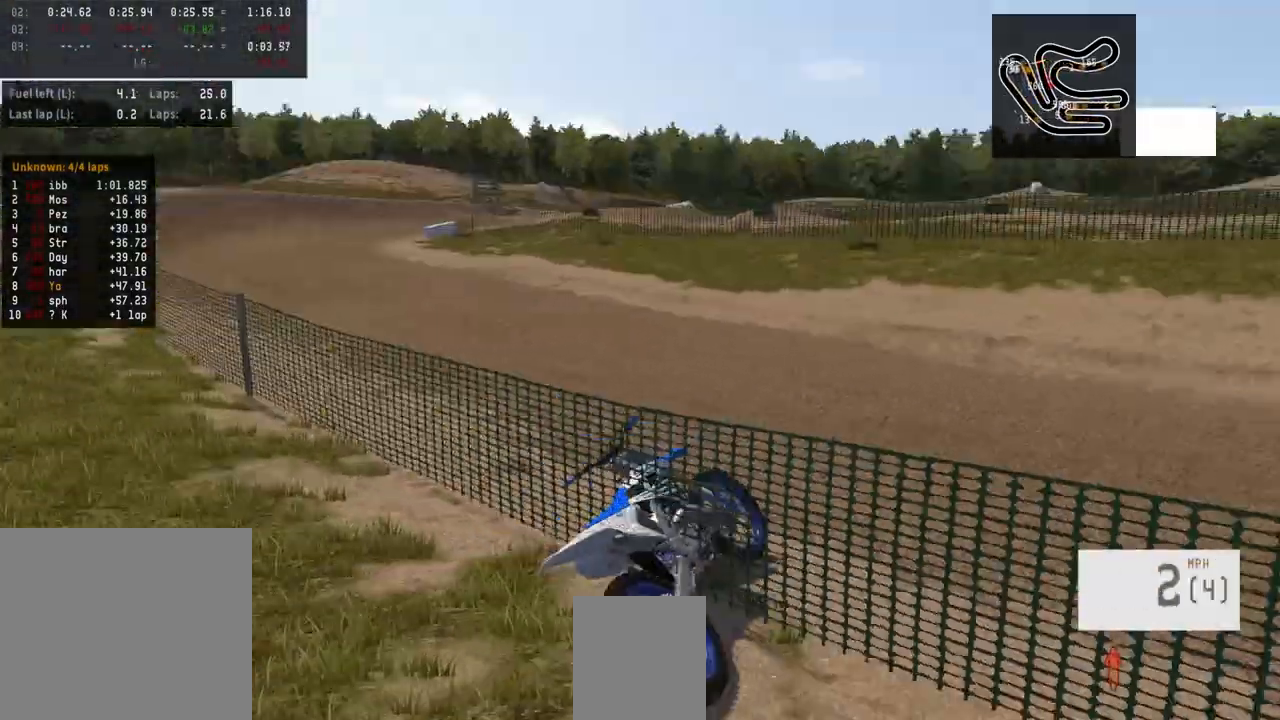
Gameplay with a controller (PlayStation layout); each line is a JSON object with the inputs held at the frame after it. "events" lists button and stick changes between this image and that frame as [ms after this image, input, new state], when the widget could be followed in between.
{"buttons": ["SELECT"], "left_stick": "center", "right_stick": "center", "events": []}
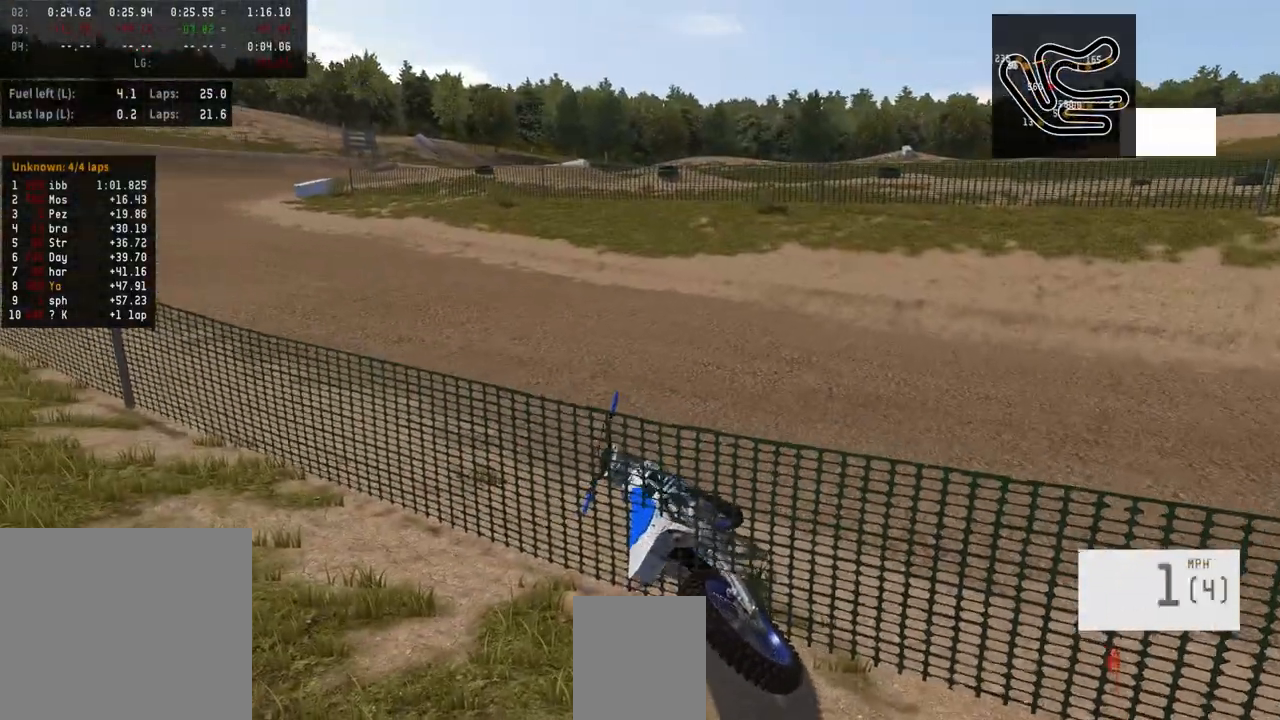
{"buttons": ["SELECT"], "left_stick": "center", "right_stick": "center", "events": []}
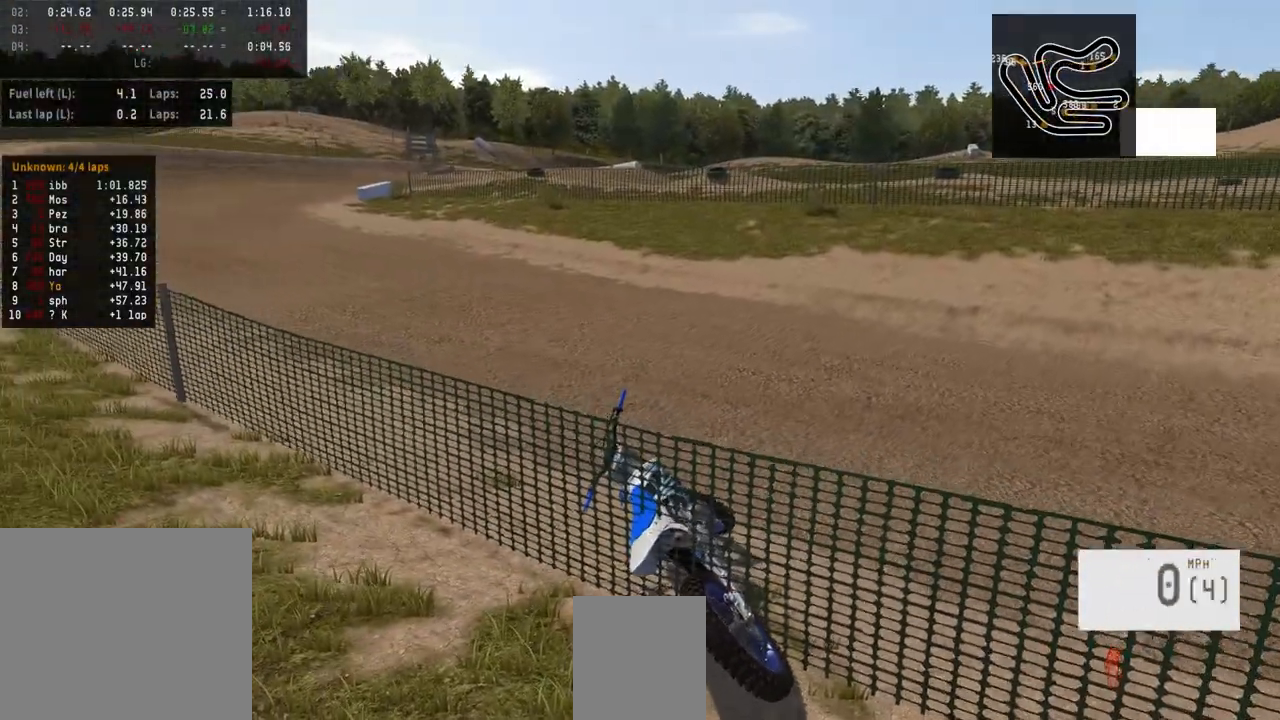
{"buttons": ["SELECT"], "left_stick": "center", "right_stick": "center", "events": []}
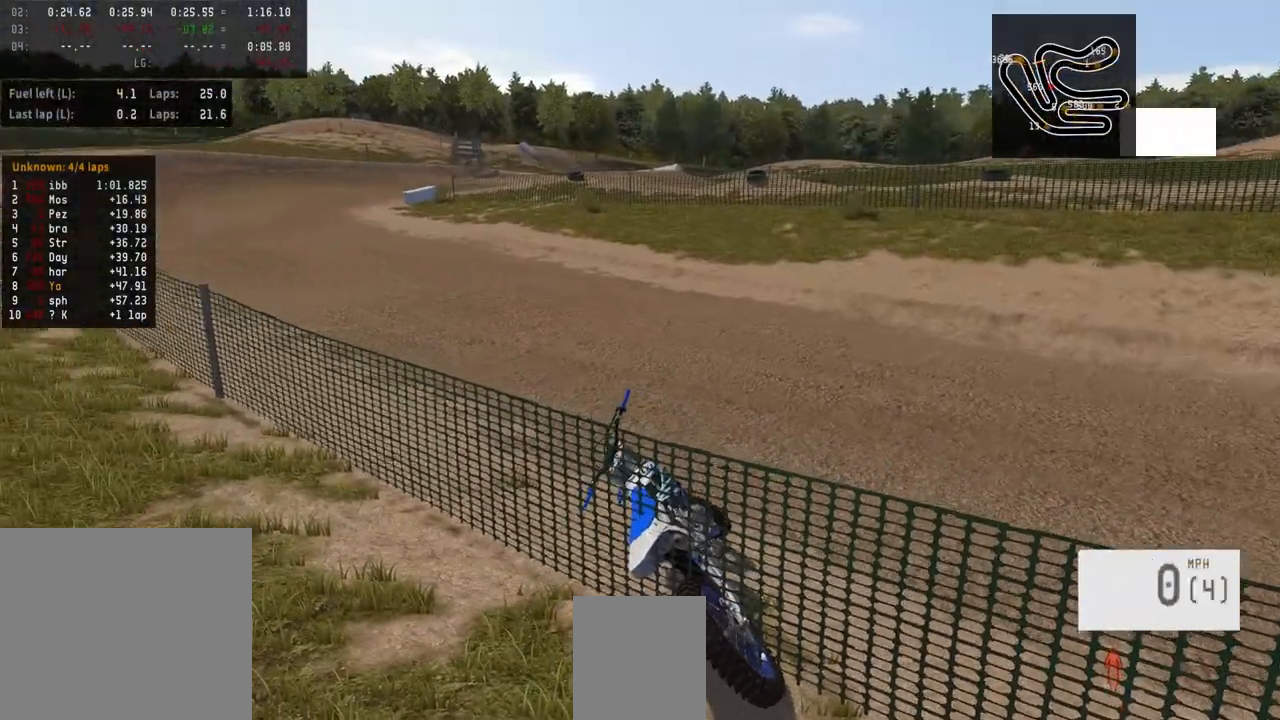
{"buttons": ["SELECT"], "left_stick": "center", "right_stick": "center", "events": []}
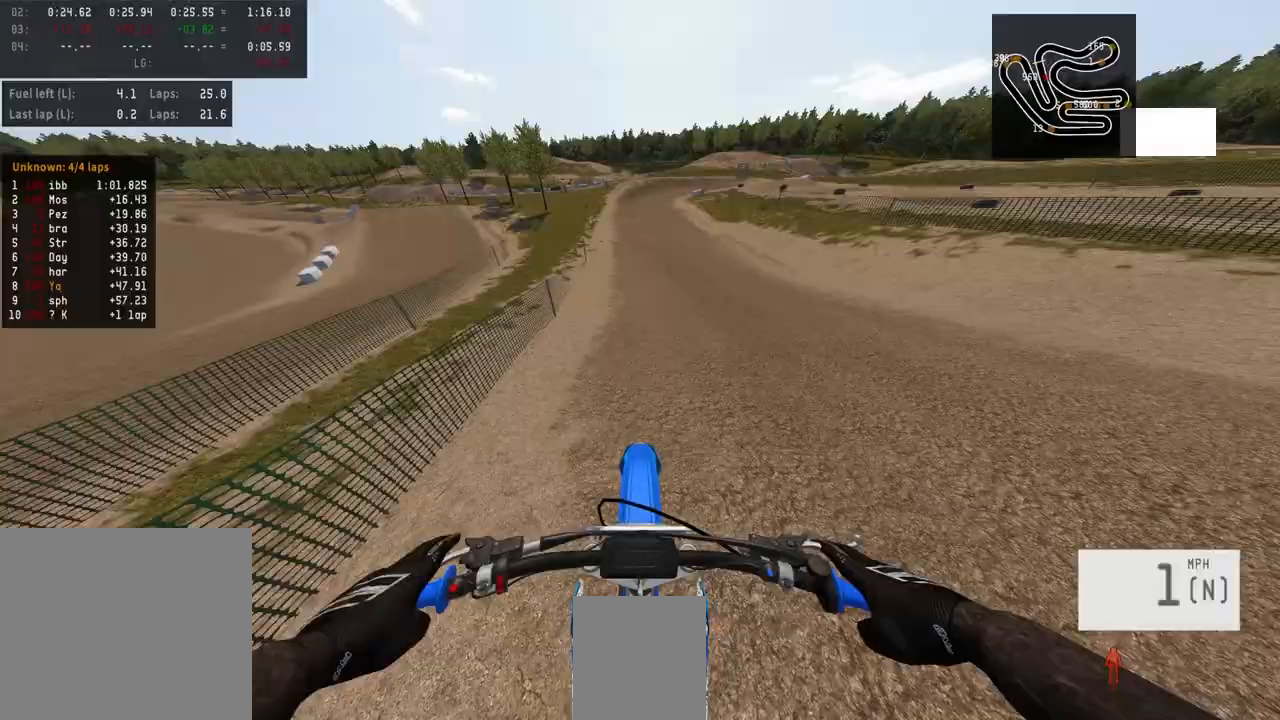
{"buttons": ["R2", "R3"], "left_stick": "center", "right_stick": "up", "events": [[167, "R2", "down"], [167, "SELECT", "up"], [167, "TRIANGLE", "down"], [233, "TRIANGLE", "up"], [367, "right_stick", "up"], [500, "R3", "down"]]}
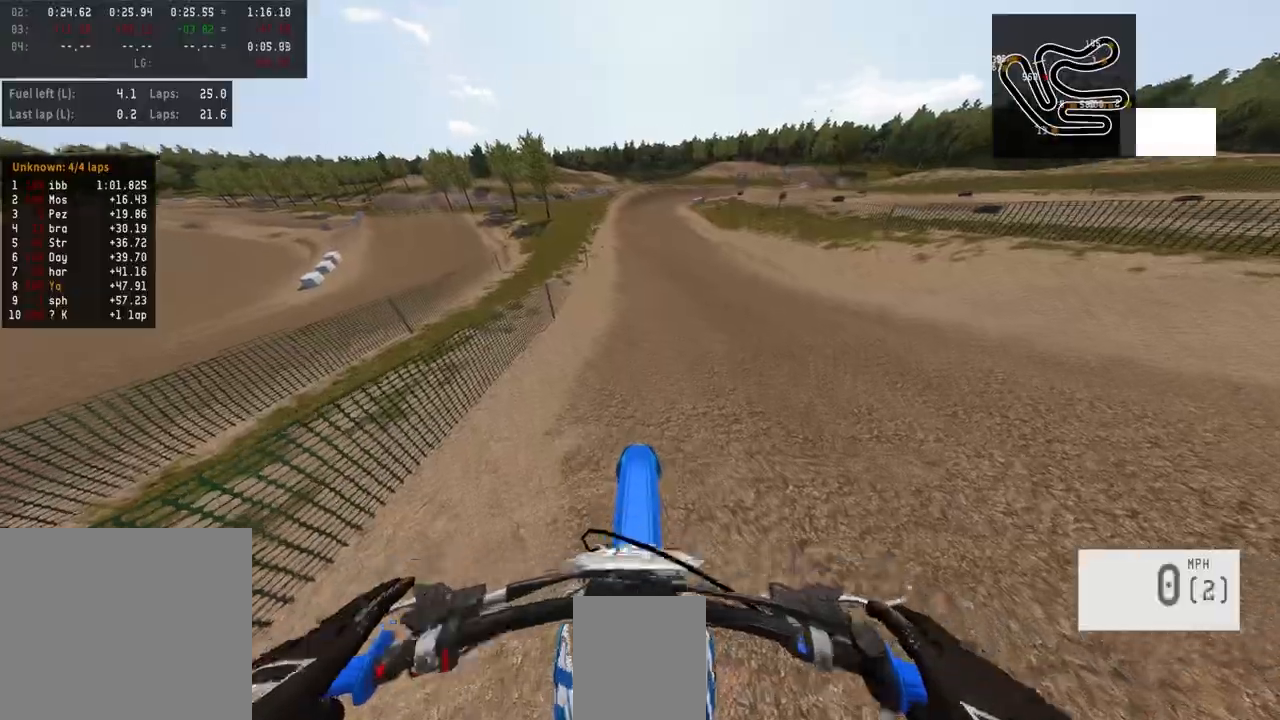
{"buttons": ["R2"], "left_stick": "center", "right_stick": "up", "events": [[167, "R3", "up"]]}
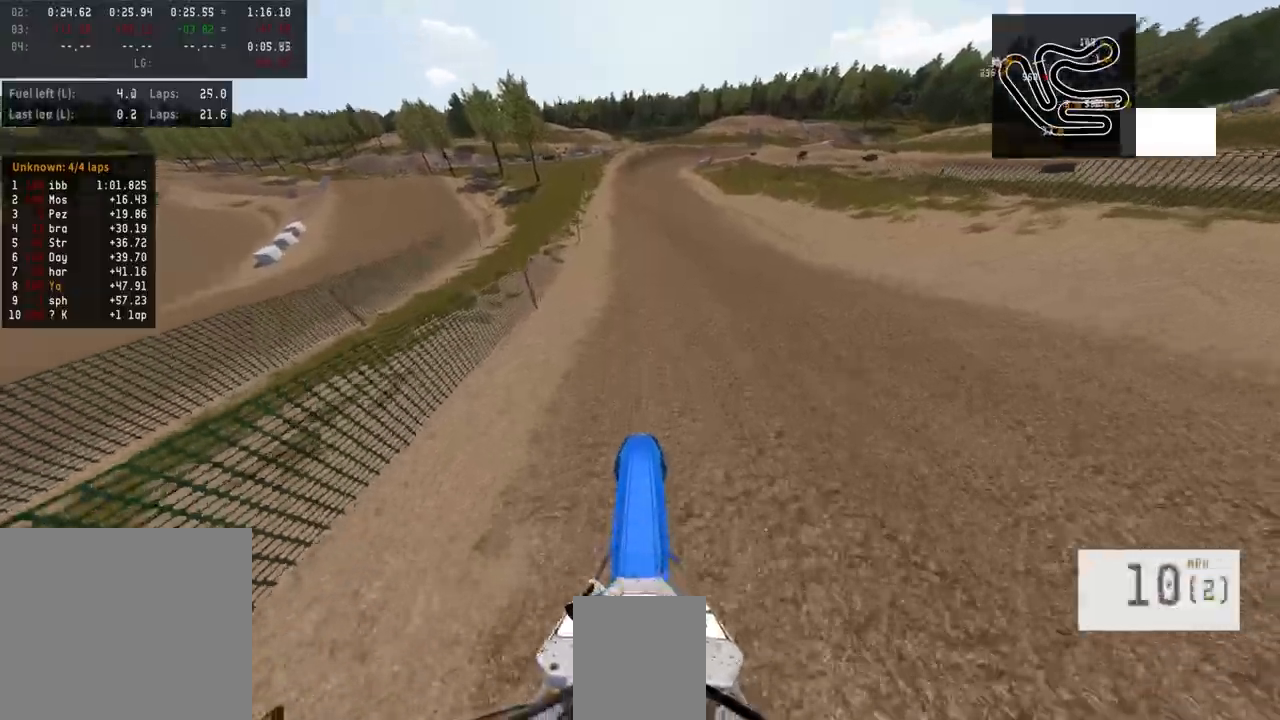
{"buttons": ["R2"], "left_stick": "center", "right_stick": "up", "events": []}
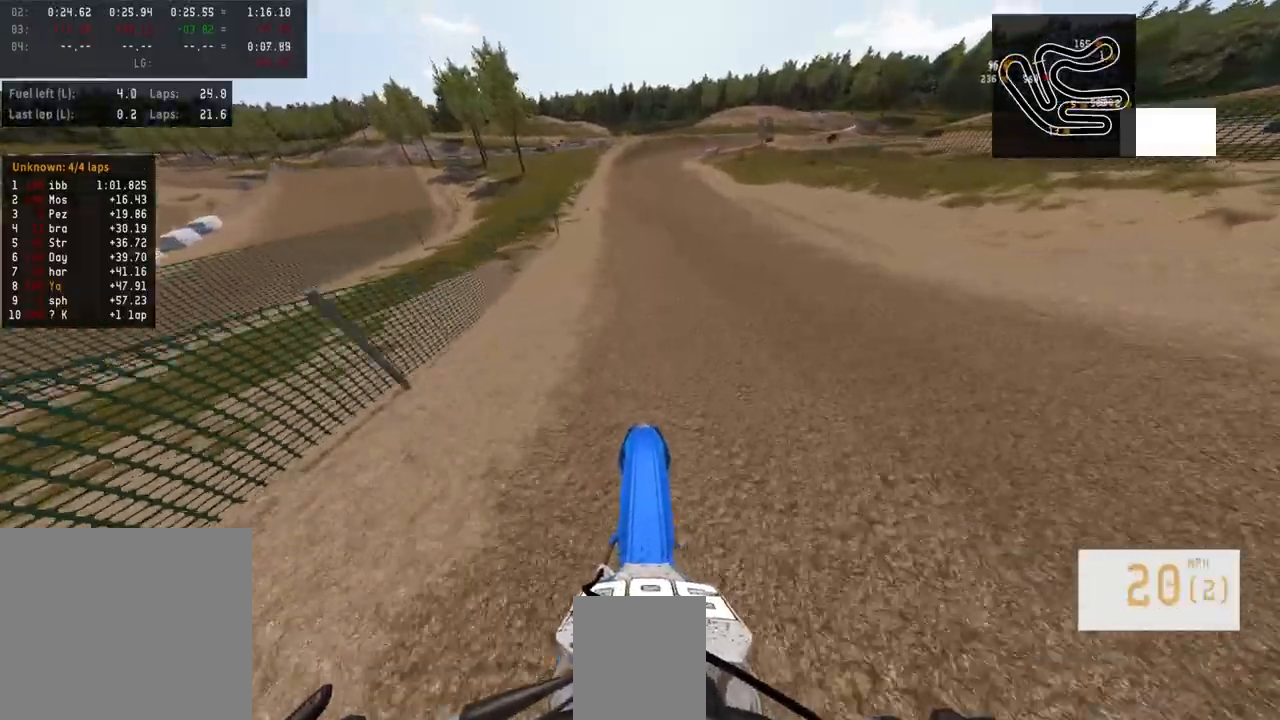
{"buttons": ["R2"], "left_stick": "center", "right_stick": "center", "events": [[100, "right_stick", "center"], [200, "TRIANGLE", "down"], [300, "TRIANGLE", "up"]]}
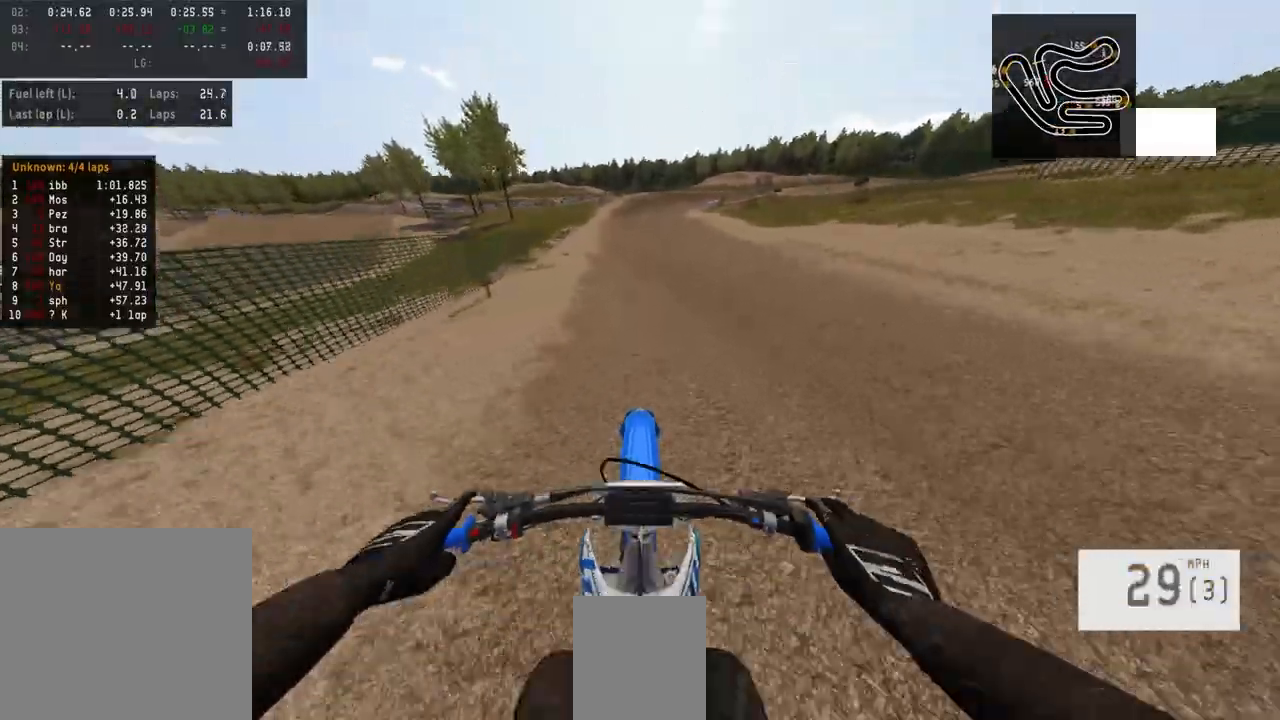
{"buttons": ["R2"], "left_stick": "center", "right_stick": "center", "events": []}
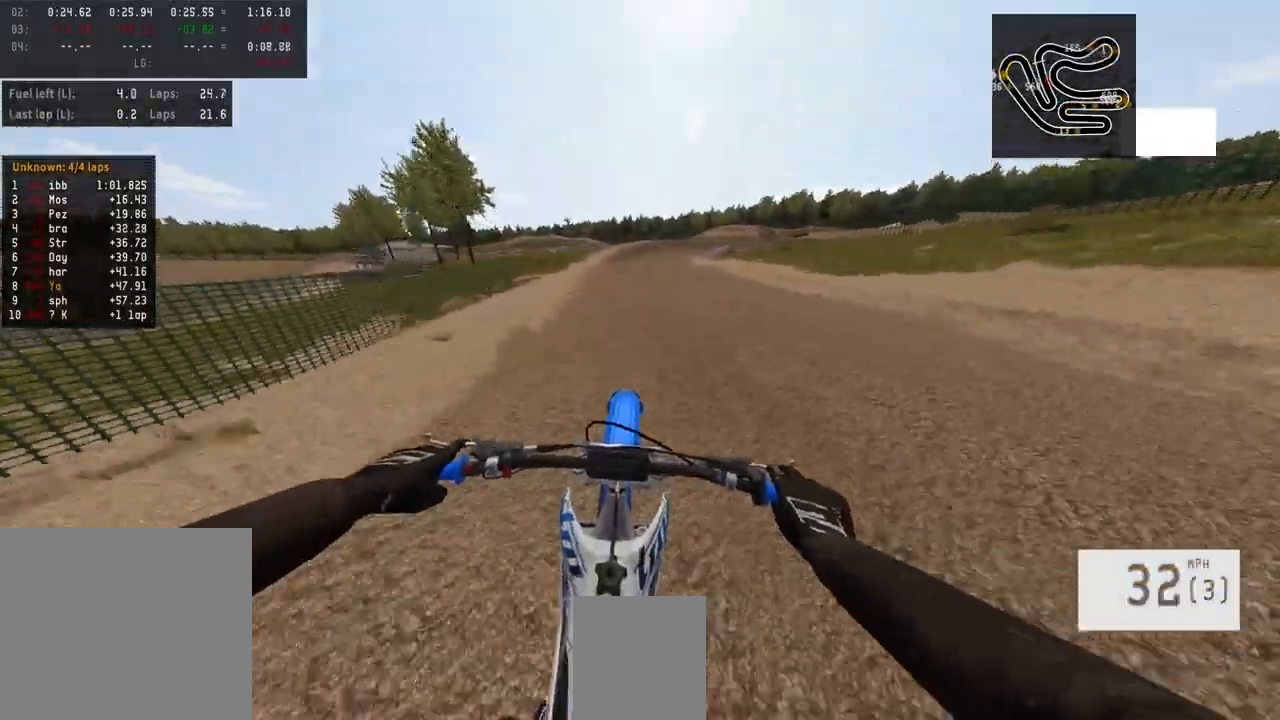
{"buttons": ["R2"], "left_stick": "center", "right_stick": "center", "events": [[133, "R1", "down"], [267, "R1", "up"]]}
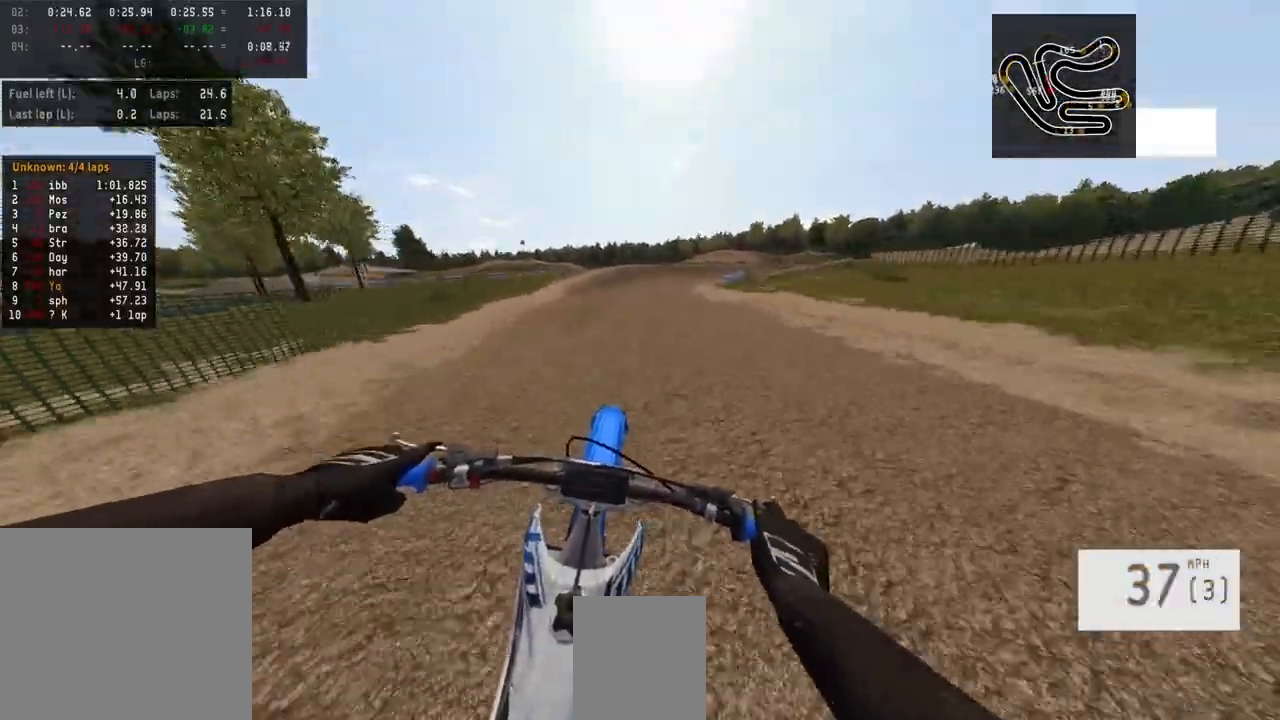
{"buttons": ["R2"], "left_stick": "center", "right_stick": "center", "events": []}
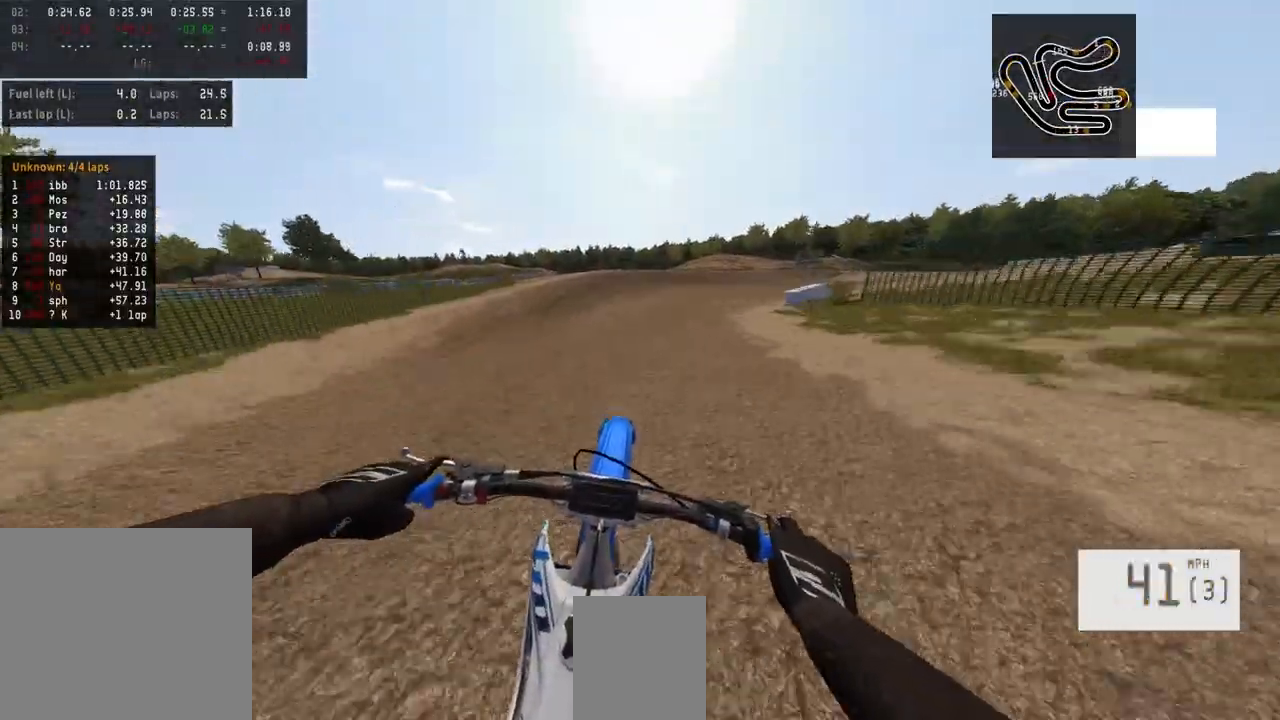
{"buttons": [], "left_stick": "right", "right_stick": "center", "events": [[67, "R2", "up"], [100, "L2", "down"], [400, "L2", "up"], [433, "left_stick", "right"]]}
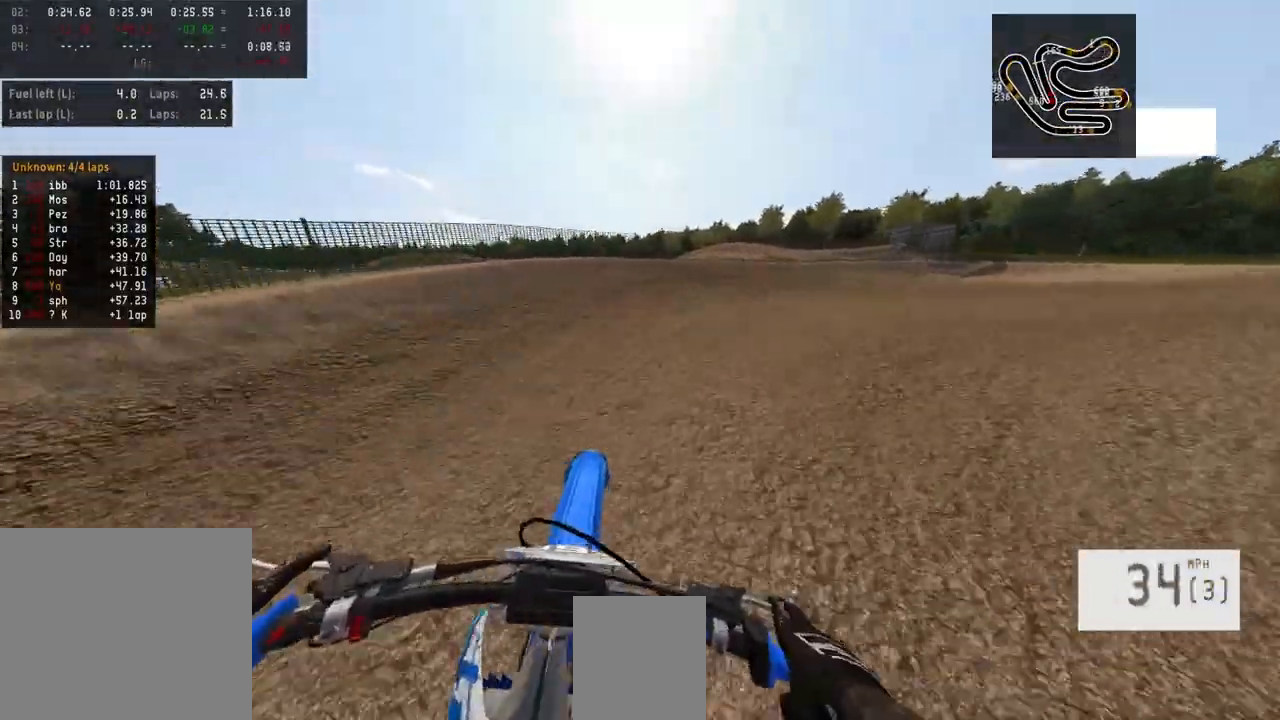
{"buttons": [], "left_stick": "right", "right_stick": "center", "events": [[133, "right_stick", "down-left"], [267, "right_stick", "center"]]}
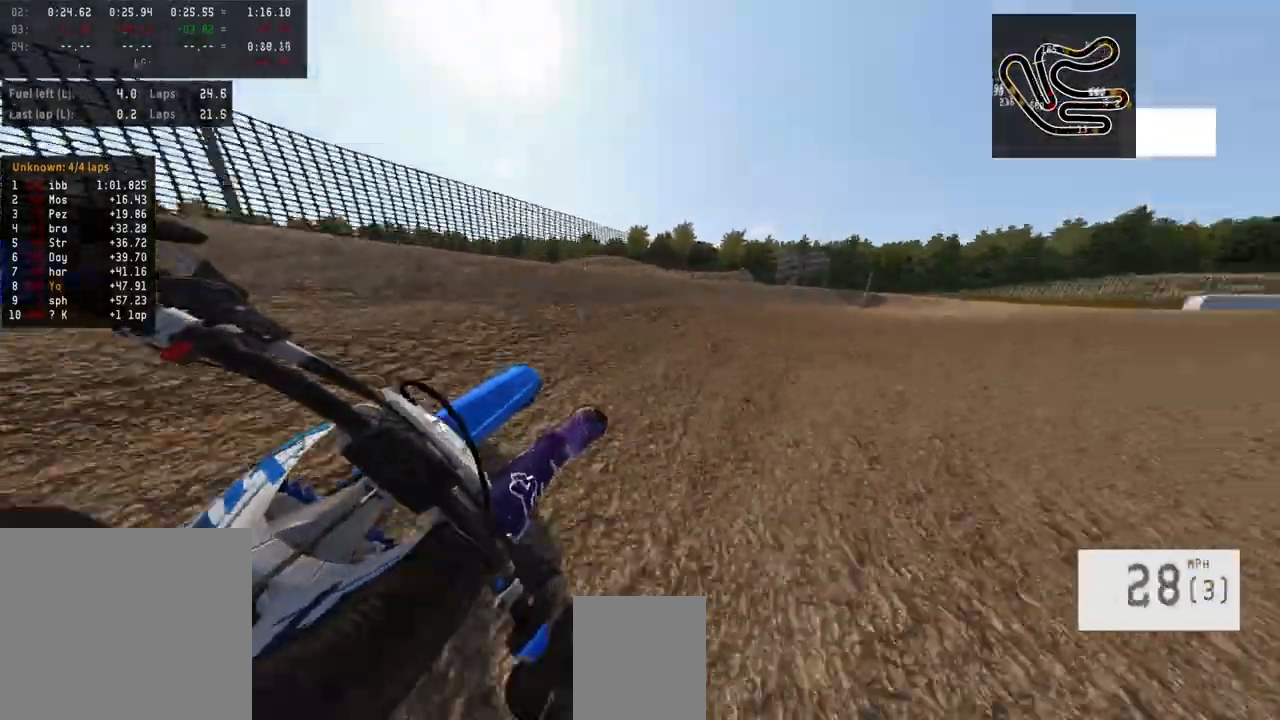
{"buttons": [], "left_stick": "right", "right_stick": "center", "events": [[67, "right_stick", "down-left"], [200, "right_stick", "center"]]}
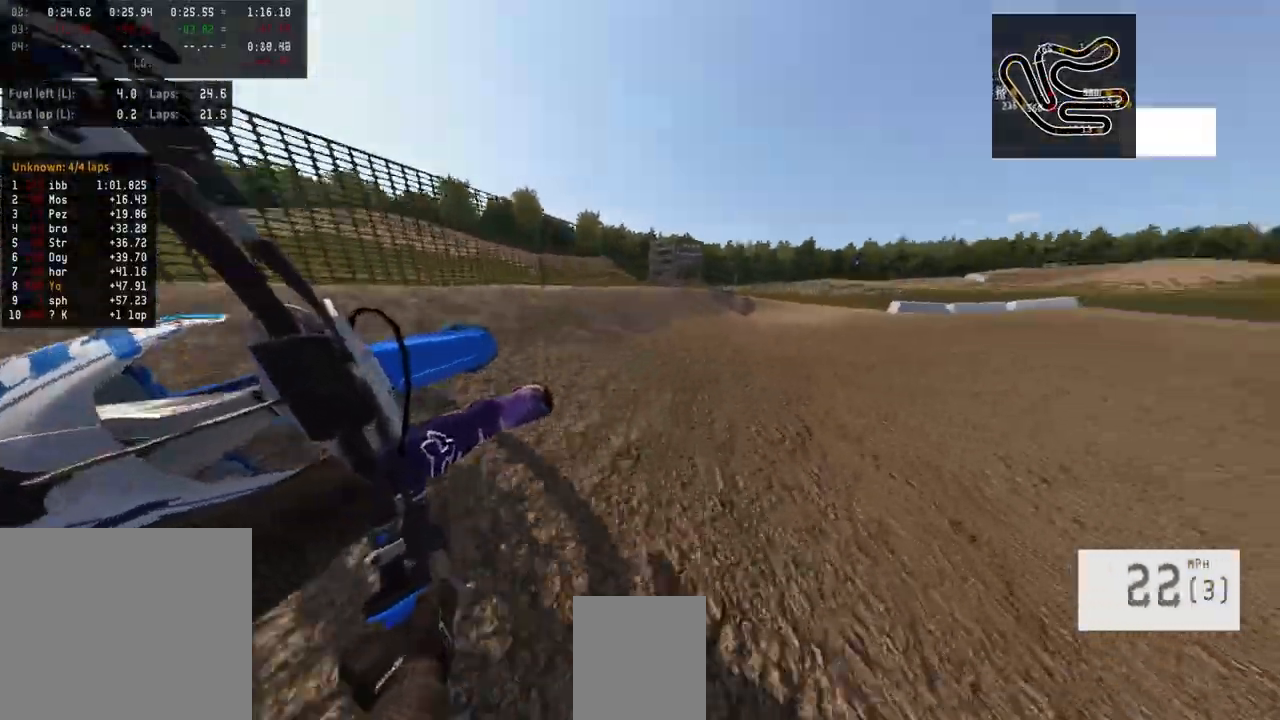
{"buttons": ["R2"], "left_stick": "right", "right_stick": "center", "events": [[67, "R2", "down"], [167, "R1", "down"], [300, "R1", "up"]]}
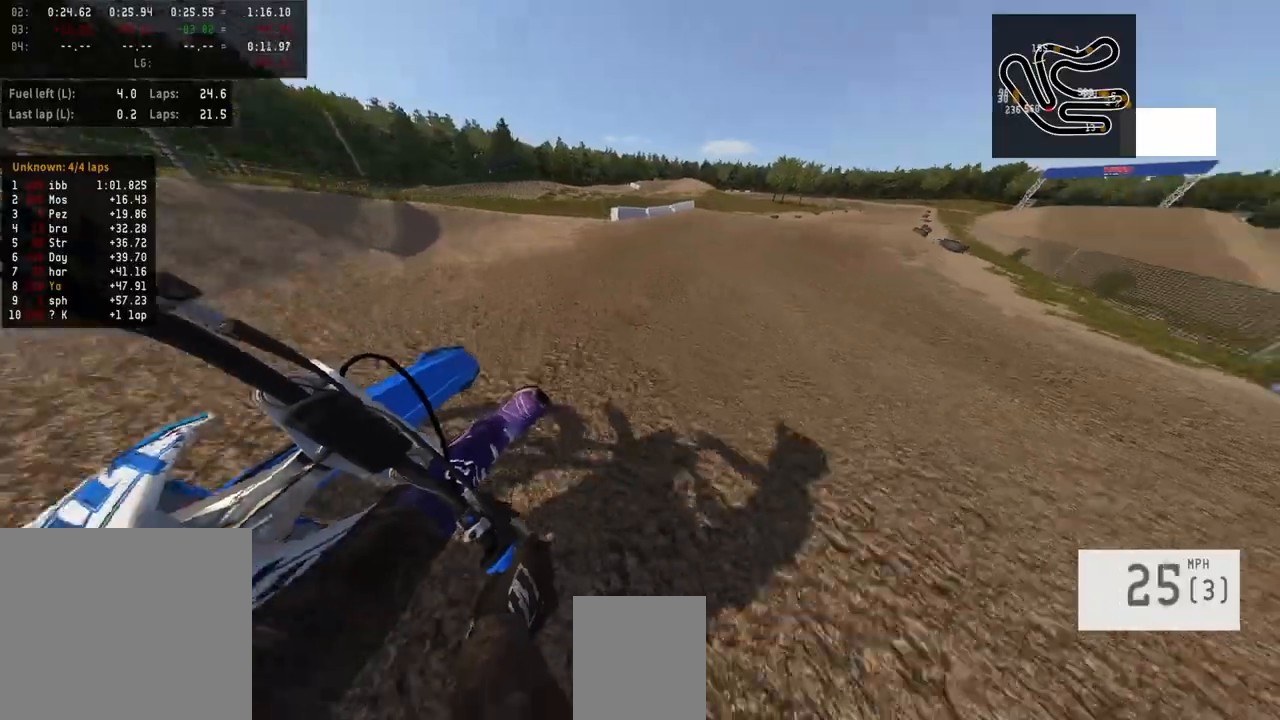
{"buttons": ["R2"], "left_stick": "right", "right_stick": "center", "events": []}
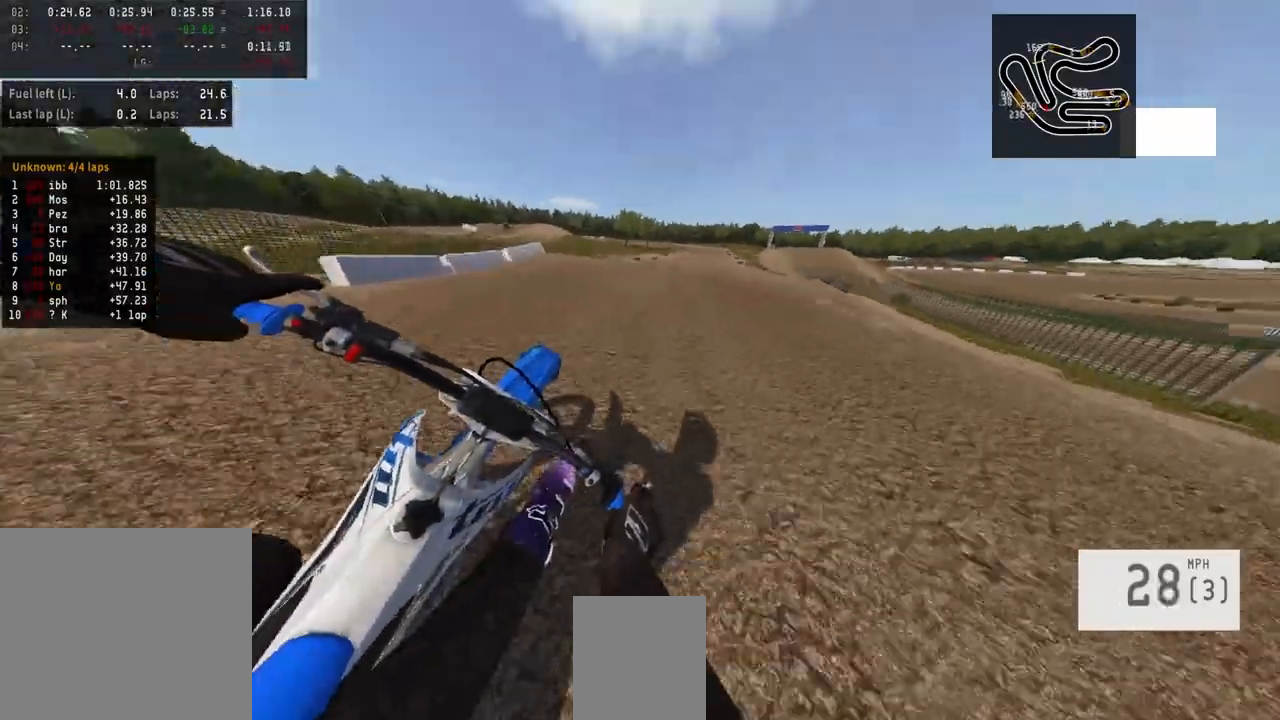
{"buttons": ["R2"], "left_stick": "center", "right_stick": "center", "events": [[100, "left_stick", "center"], [233, "R3", "down"], [333, "R3", "up"]]}
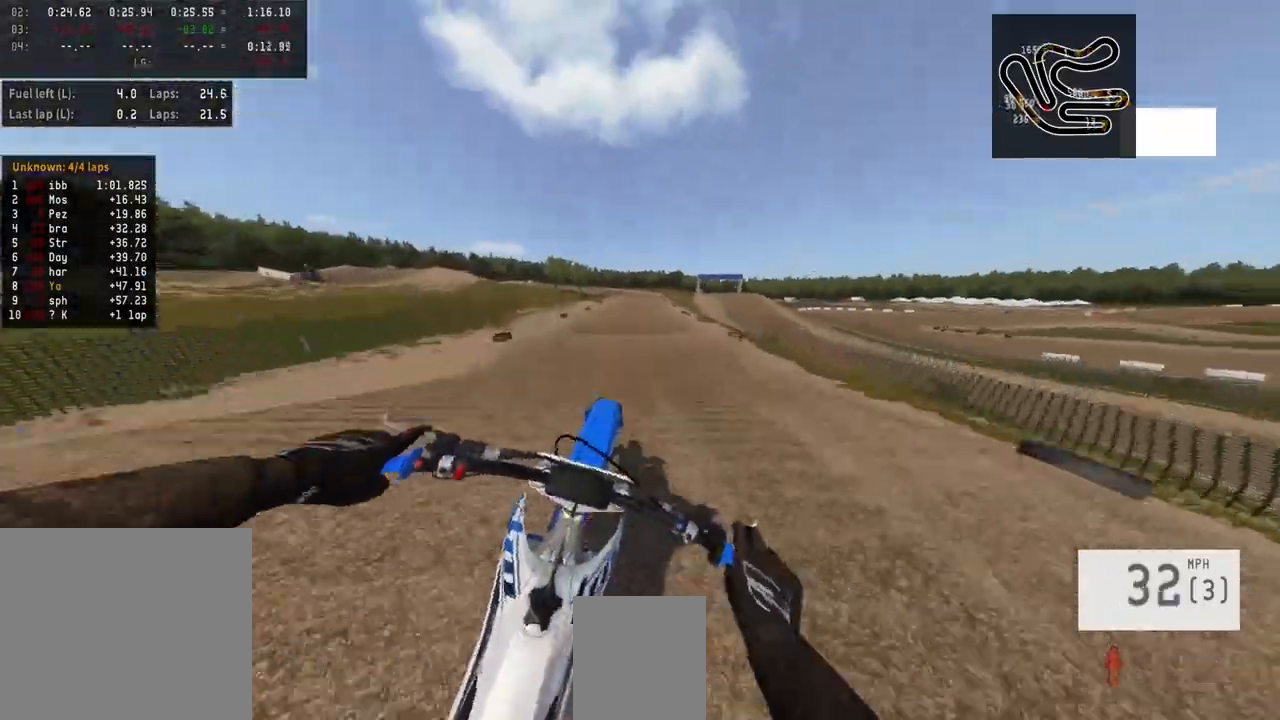
{"buttons": ["R2"], "left_stick": "center", "right_stick": "center", "events": [[67, "right_stick", "up"], [233, "R2", "up"], [233, "right_stick", "center"], [400, "R2", "down"]]}
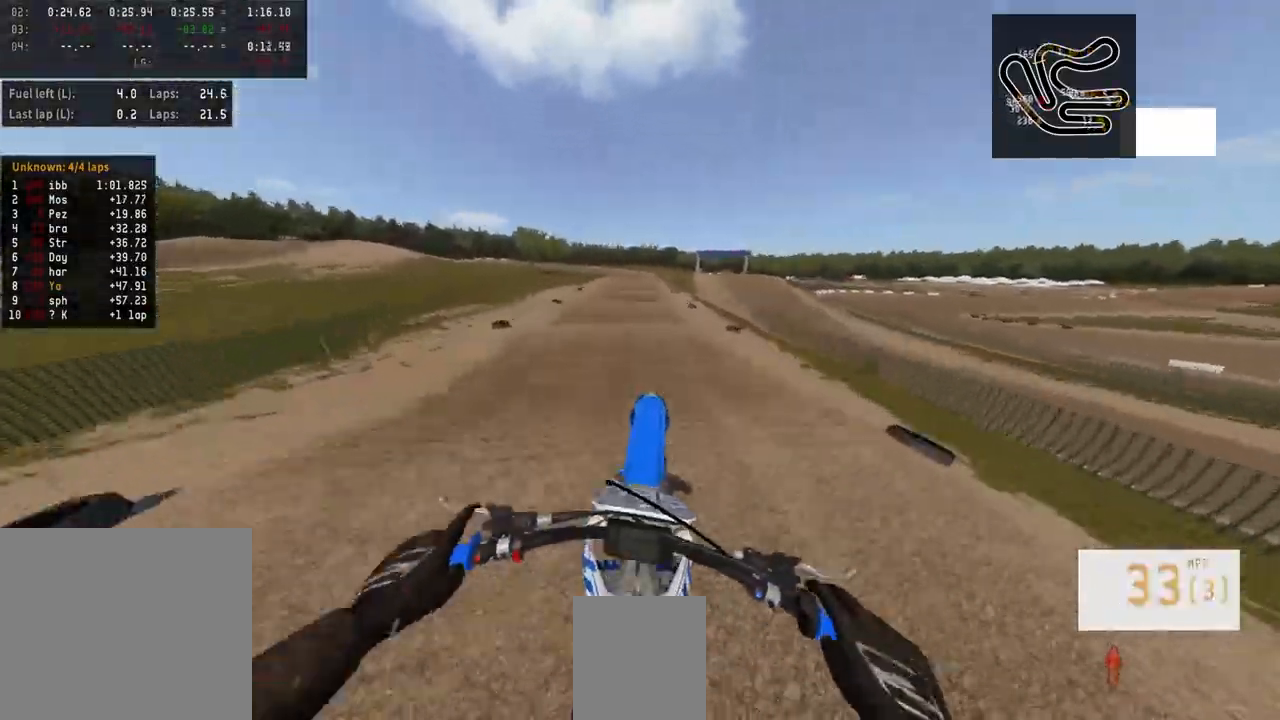
{"buttons": ["R2"], "left_stick": "center", "right_stick": "down-left", "events": [[33, "right_stick", "down-left"], [133, "left_stick", "up-left"], [233, "left_stick", "center"]]}
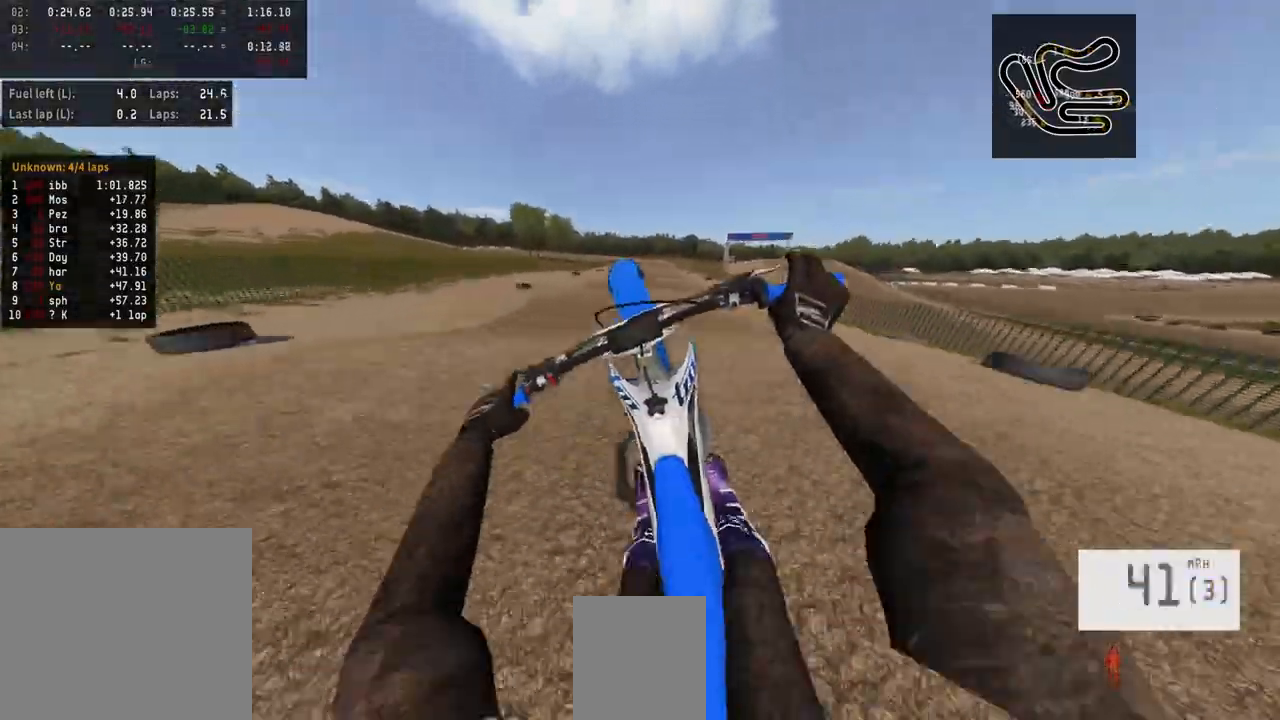
{"buttons": ["R2"], "left_stick": "right", "right_stick": "up", "events": [[67, "R2", "up"], [67, "right_stick", "center"], [367, "left_stick", "right"], [433, "R2", "down"], [433, "right_stick", "up"]]}
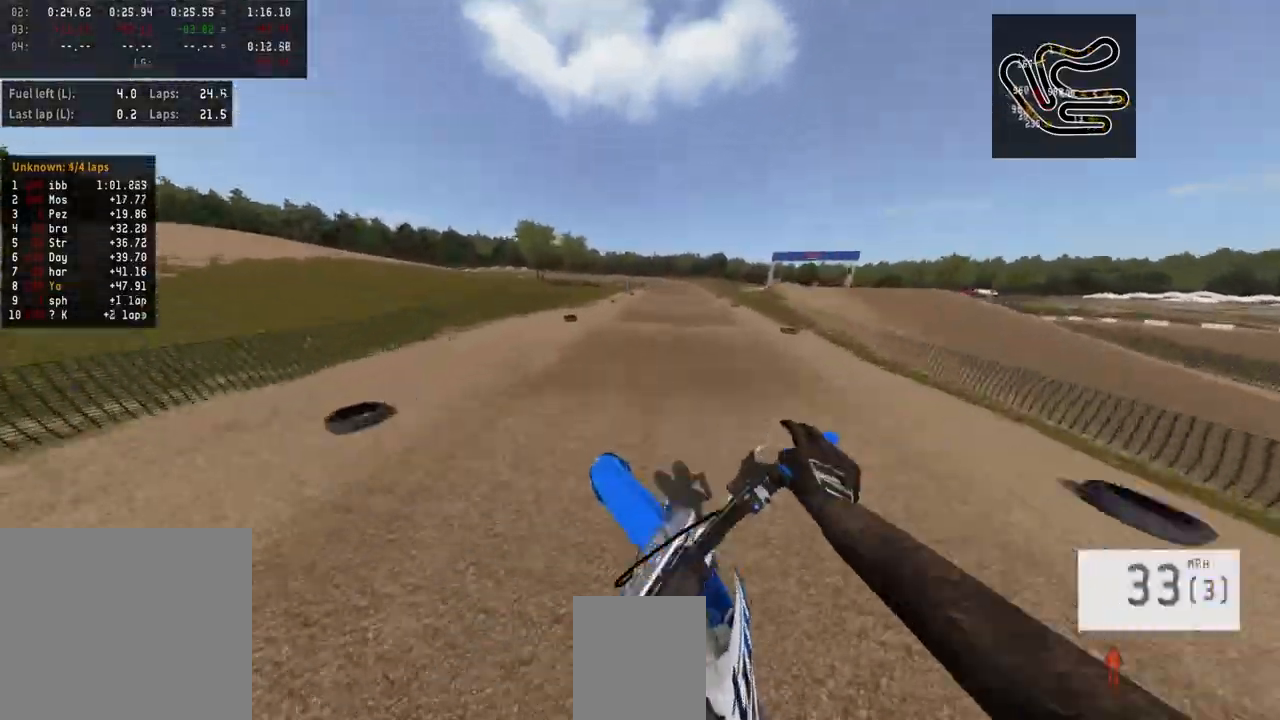
{"buttons": ["R2"], "left_stick": "center", "right_stick": "up", "events": [[33, "left_stick", "center"]]}
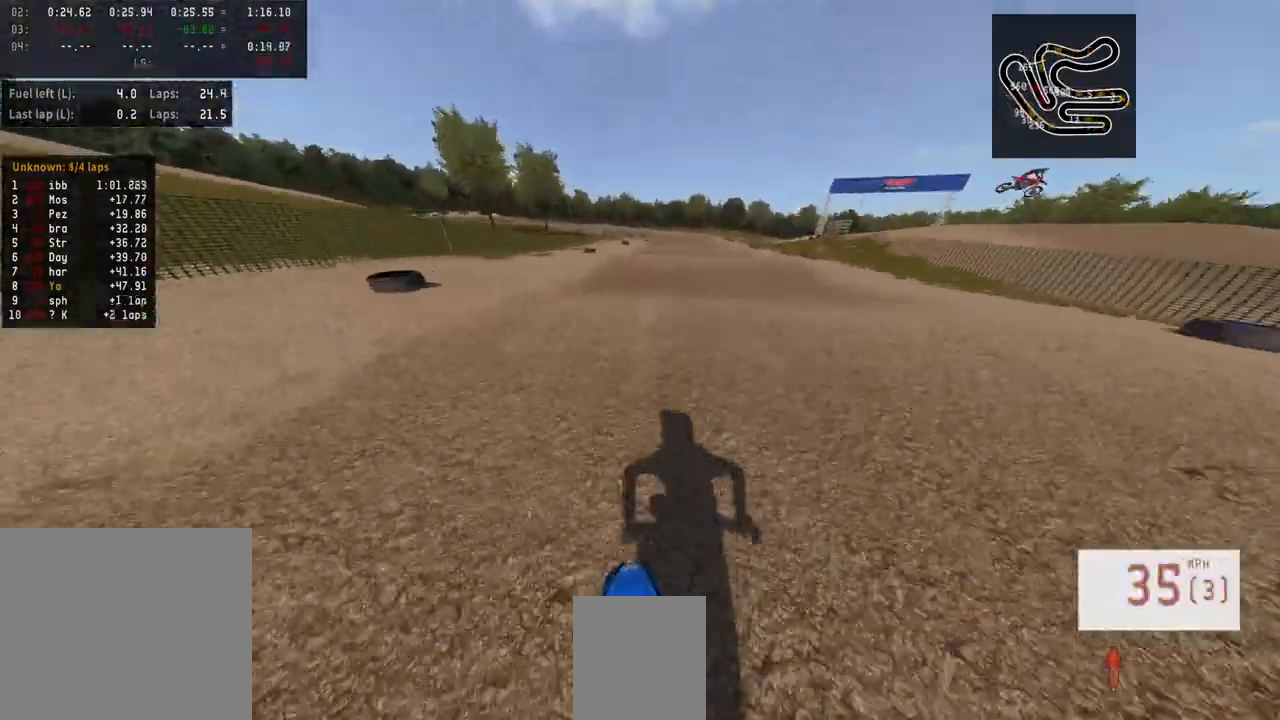
{"buttons": [], "left_stick": "right", "right_stick": "center", "events": [[133, "R2", "up"], [133, "right_stick", "center"], [367, "left_stick", "right"]]}
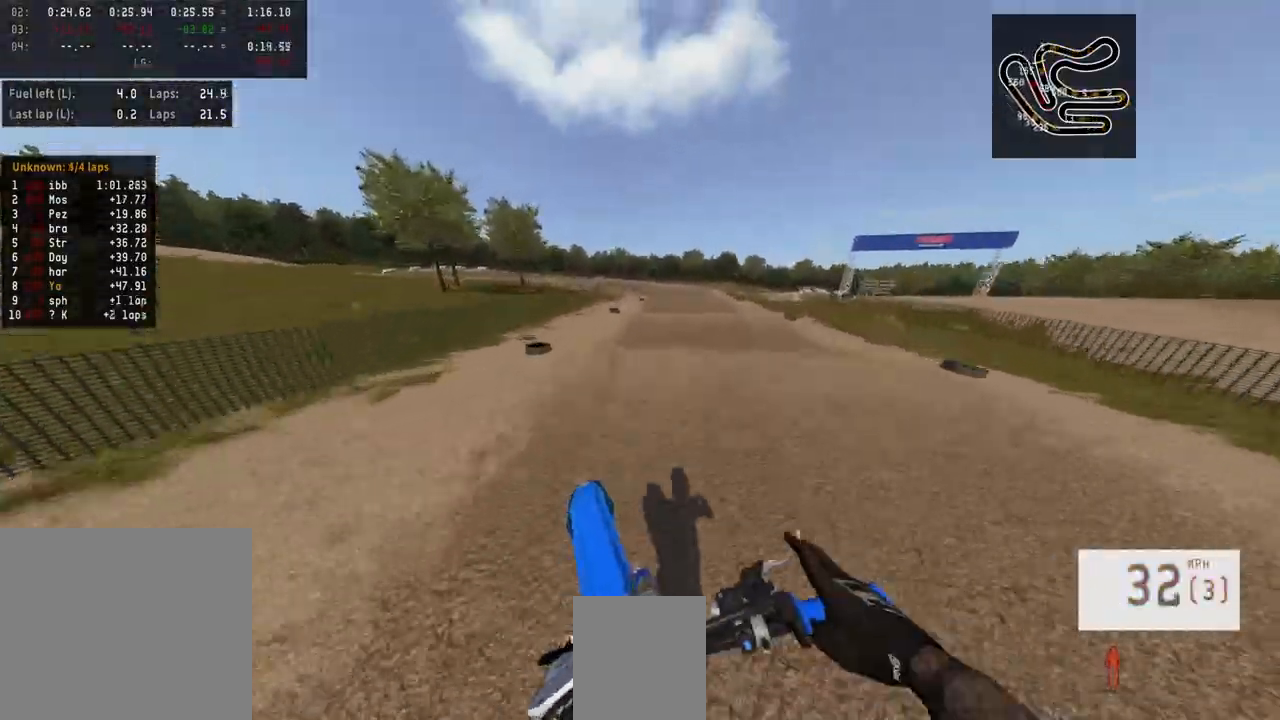
{"buttons": ["R2"], "left_stick": "center", "right_stick": "up", "events": [[33, "left_stick", "center"], [167, "left_stick", "up-right"], [233, "R2", "down"], [300, "right_stick", "up"], [333, "left_stick", "center"]]}
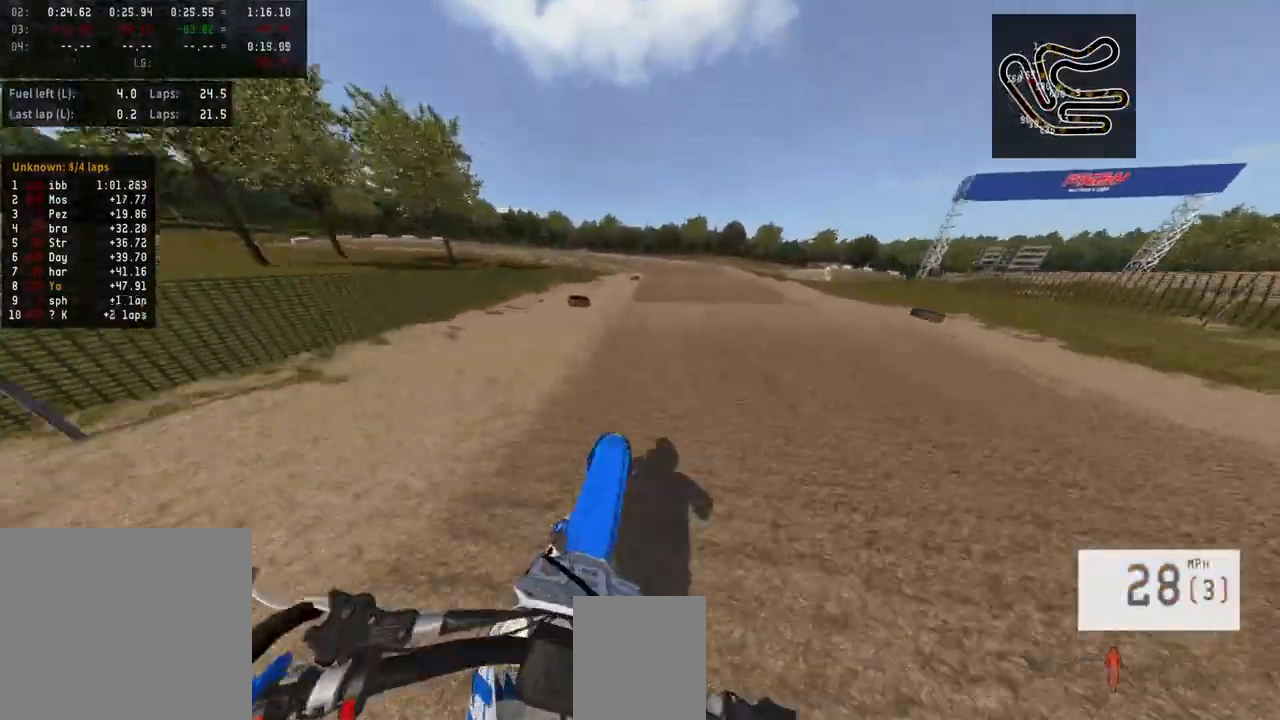
{"buttons": ["R2"], "left_stick": "center", "right_stick": "up", "events": []}
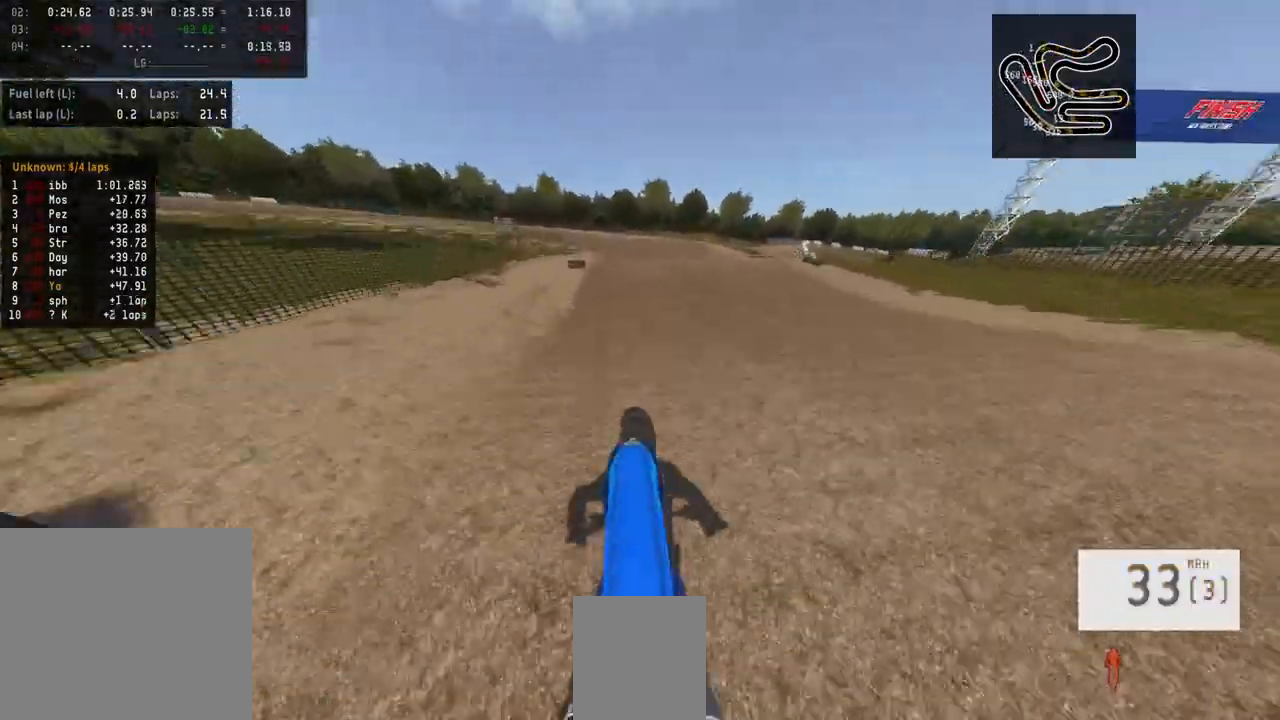
{"buttons": [], "left_stick": "left", "right_stick": "center", "events": [[67, "right_stick", "center"], [100, "R2", "up"], [333, "left_stick", "left"]]}
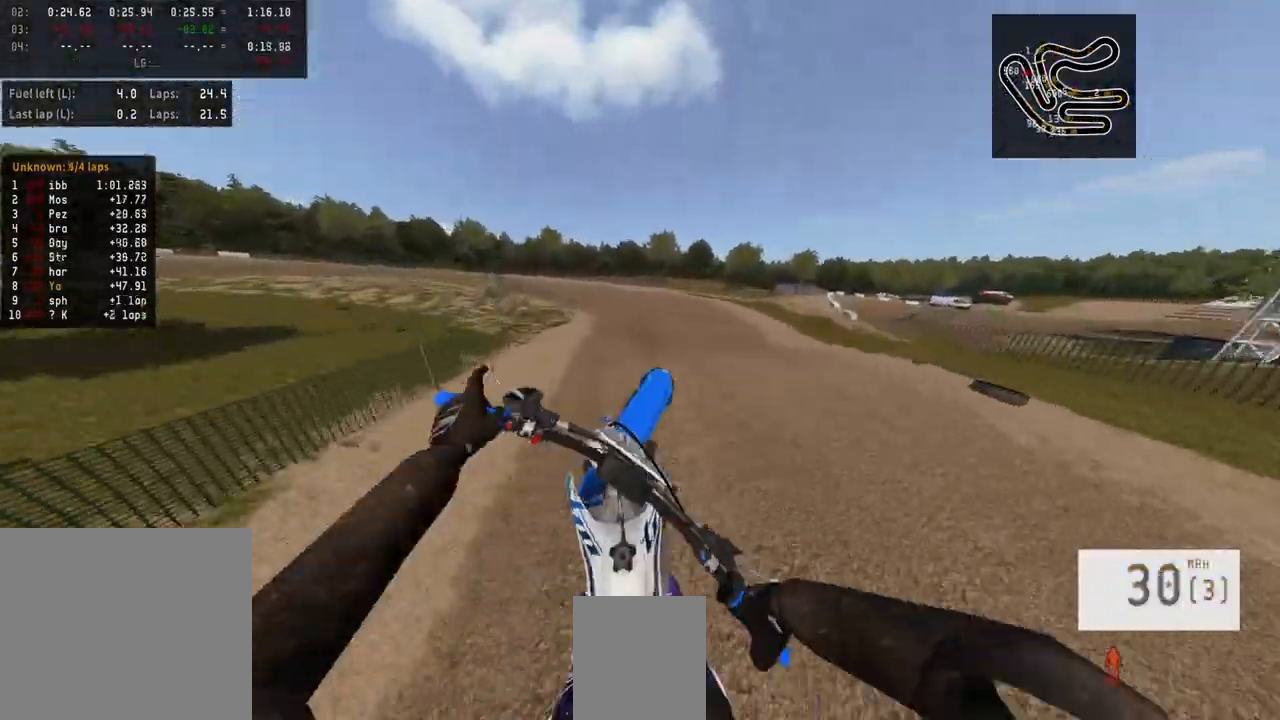
{"buttons": [], "left_stick": "center", "right_stick": "center", "events": [[67, "left_stick", "center"], [367, "R3", "down"], [433, "R3", "up"]]}
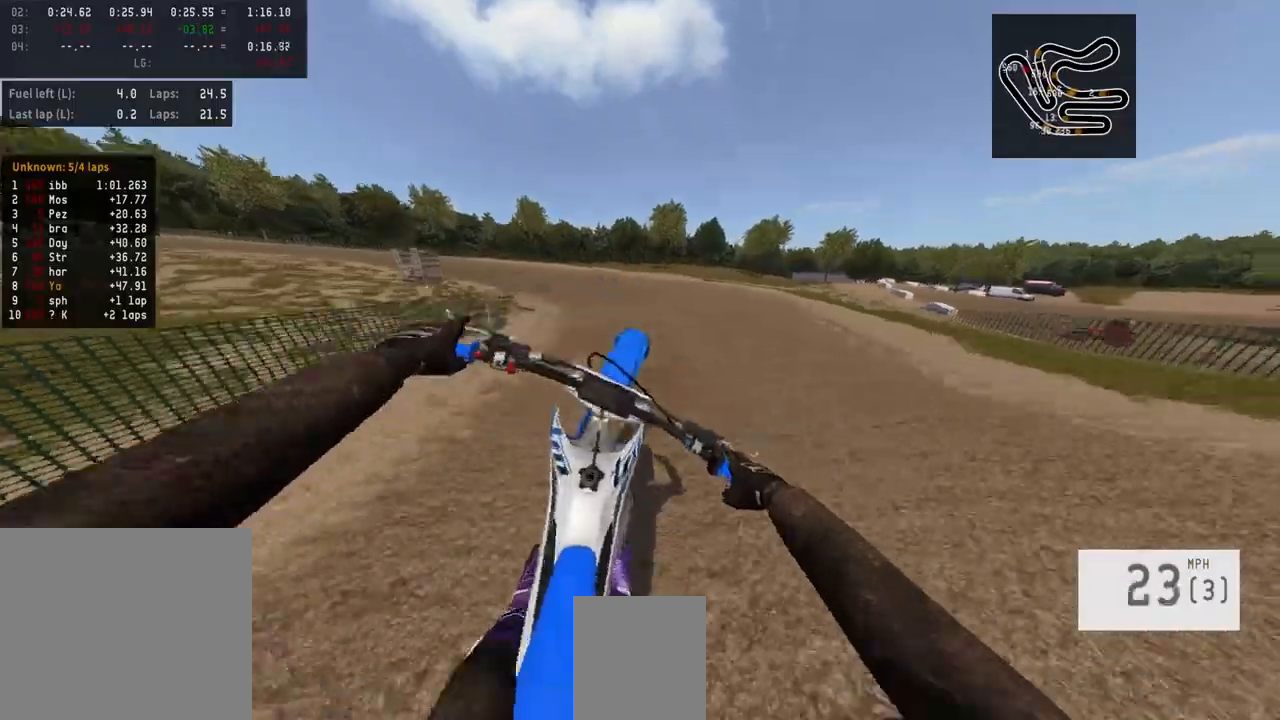
{"buttons": ["R2"], "left_stick": "left", "right_stick": "center", "events": [[100, "R2", "down"], [100, "left_stick", "left"], [367, "R1", "down"], [433, "R1", "up"]]}
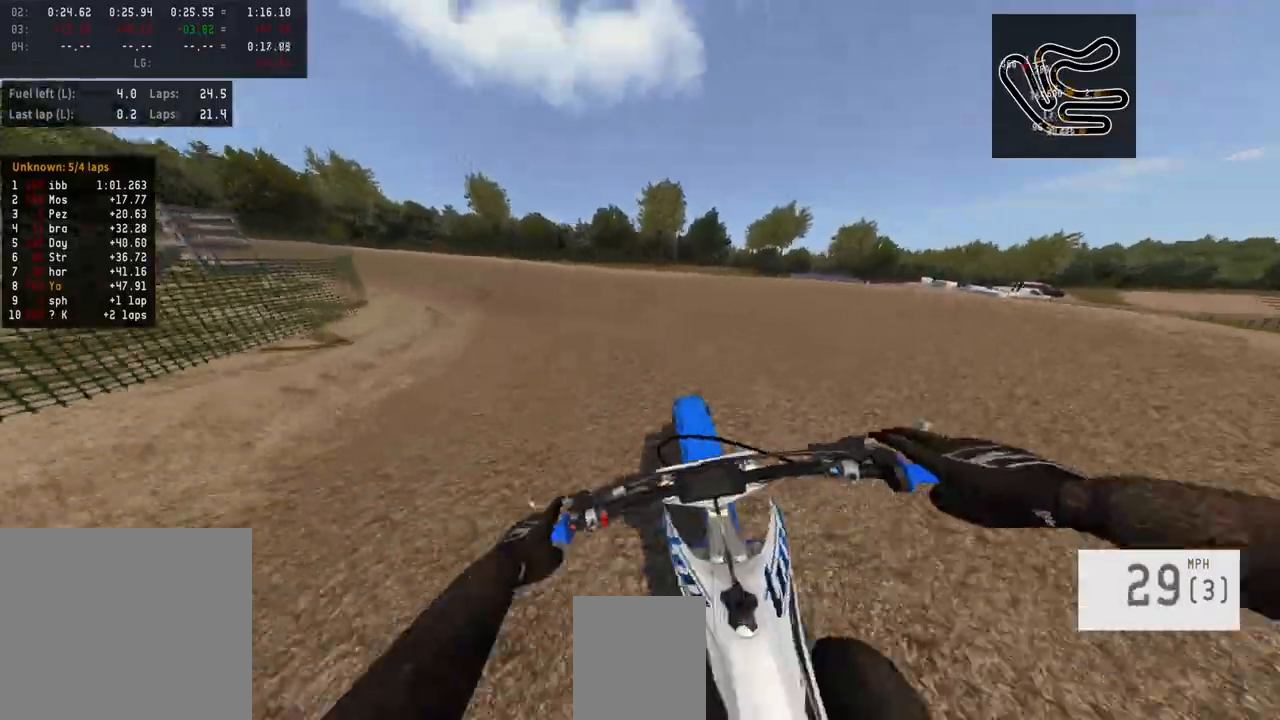
{"buttons": ["R2"], "left_stick": "left", "right_stick": "center", "events": []}
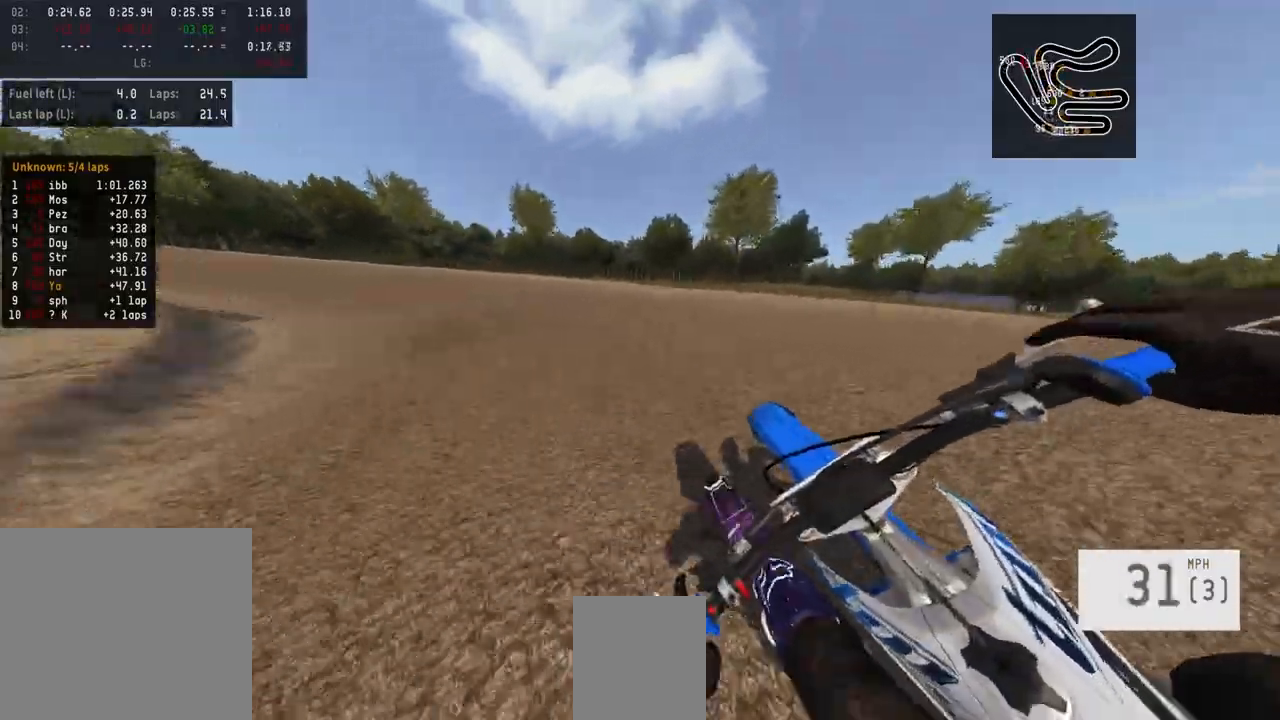
{"buttons": ["R2"], "left_stick": "left", "right_stick": "center", "events": []}